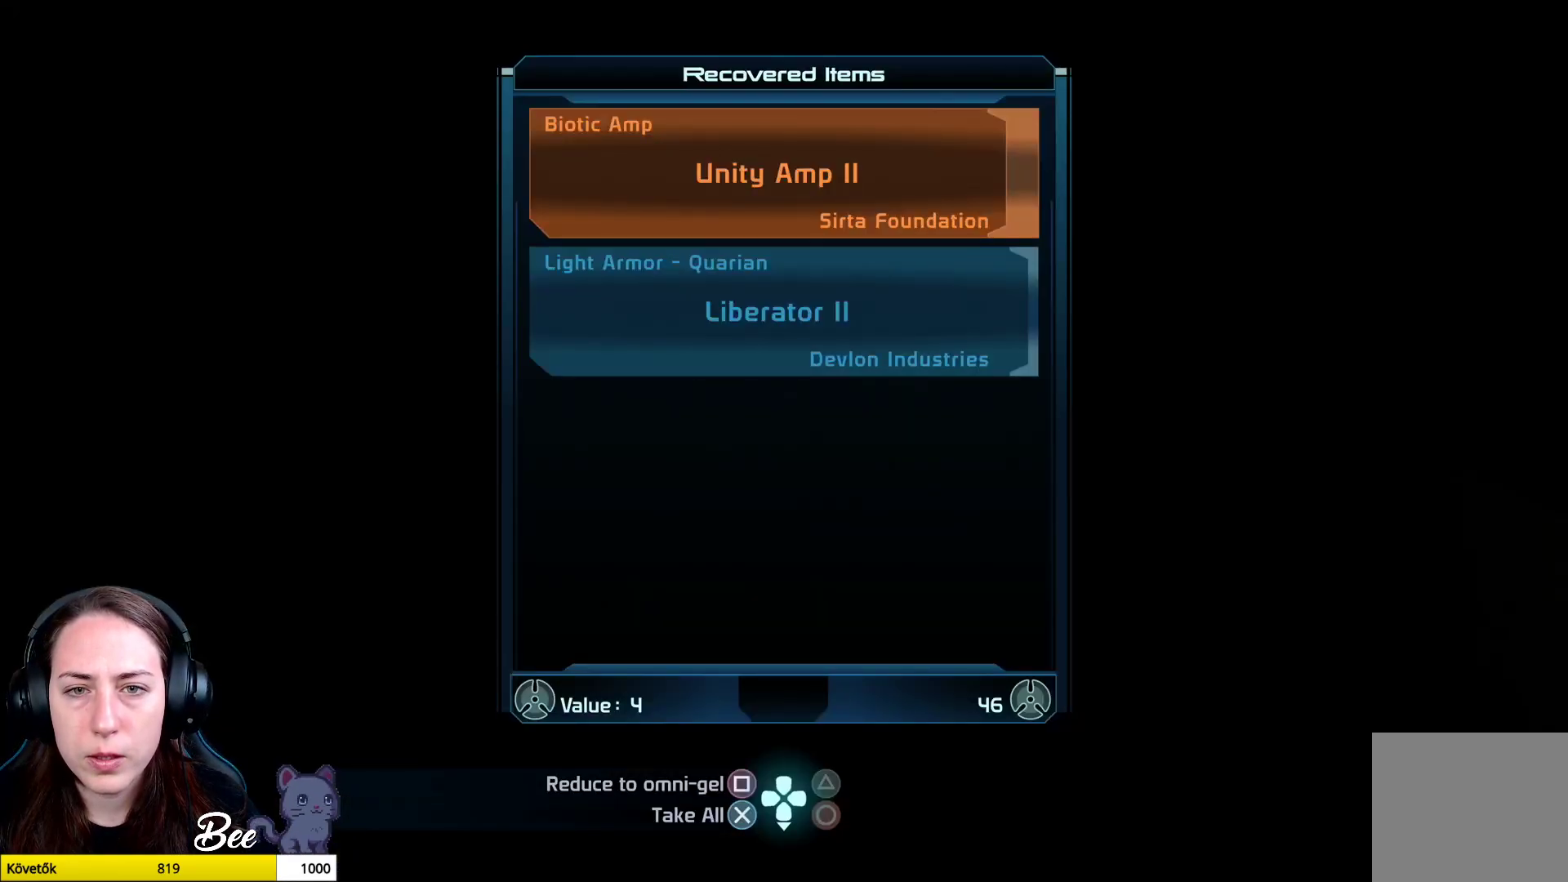
Gameplay with a controller (PlayStation layout); each line is a JSON object with the inputs held at the frame after it. "events" lists button and stick changes between this image and that frame as [ms after this image, input, new state], when the widget could be followed in between.
{"buttons": [], "left_stick": "center", "right_stick": "center", "events": [[183, "CROSS", "down"], [250, "CROSS", "up"]]}
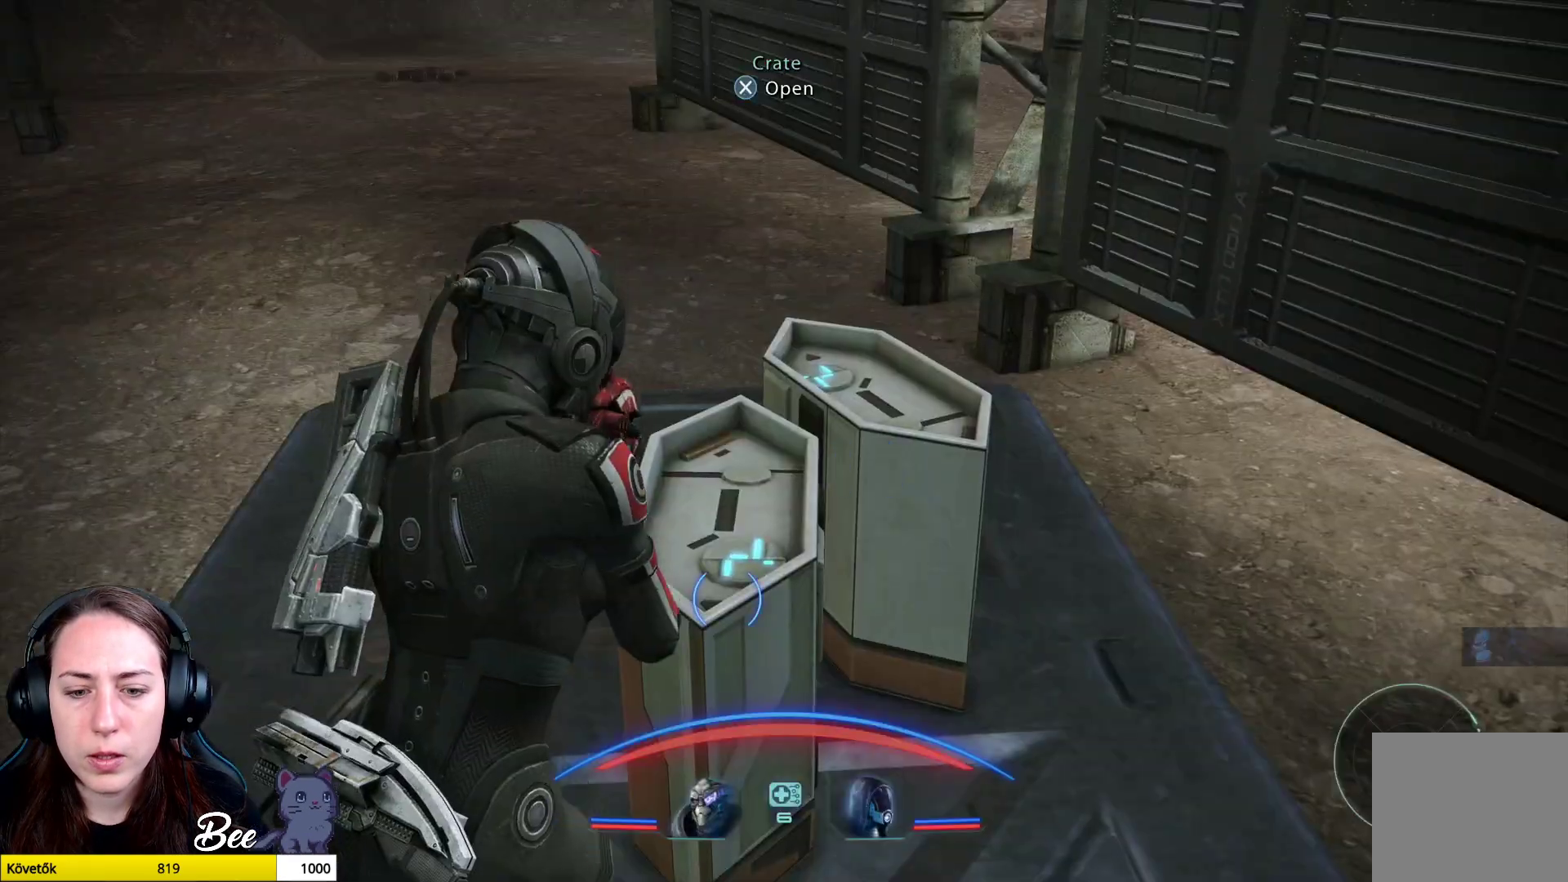
{"buttons": [], "left_stick": "right", "right_stick": "center", "events": [[400, "left_stick", "right"]]}
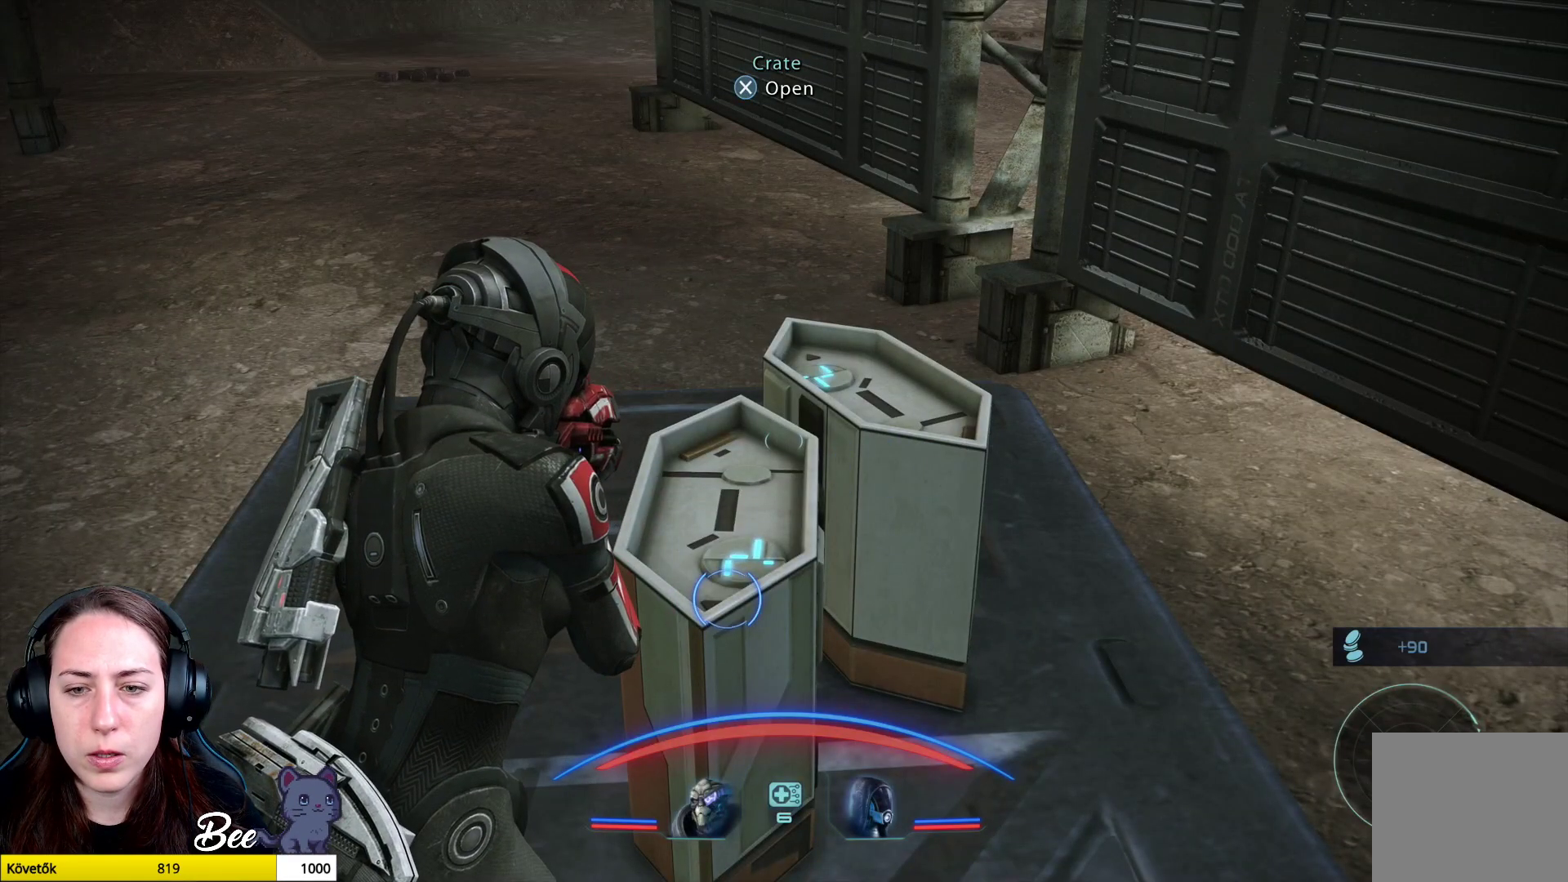
{"buttons": [], "left_stick": "center", "right_stick": "center", "events": [[116, "left_stick", "center"], [250, "CROSS", "down"], [333, "CROSS", "up"]]}
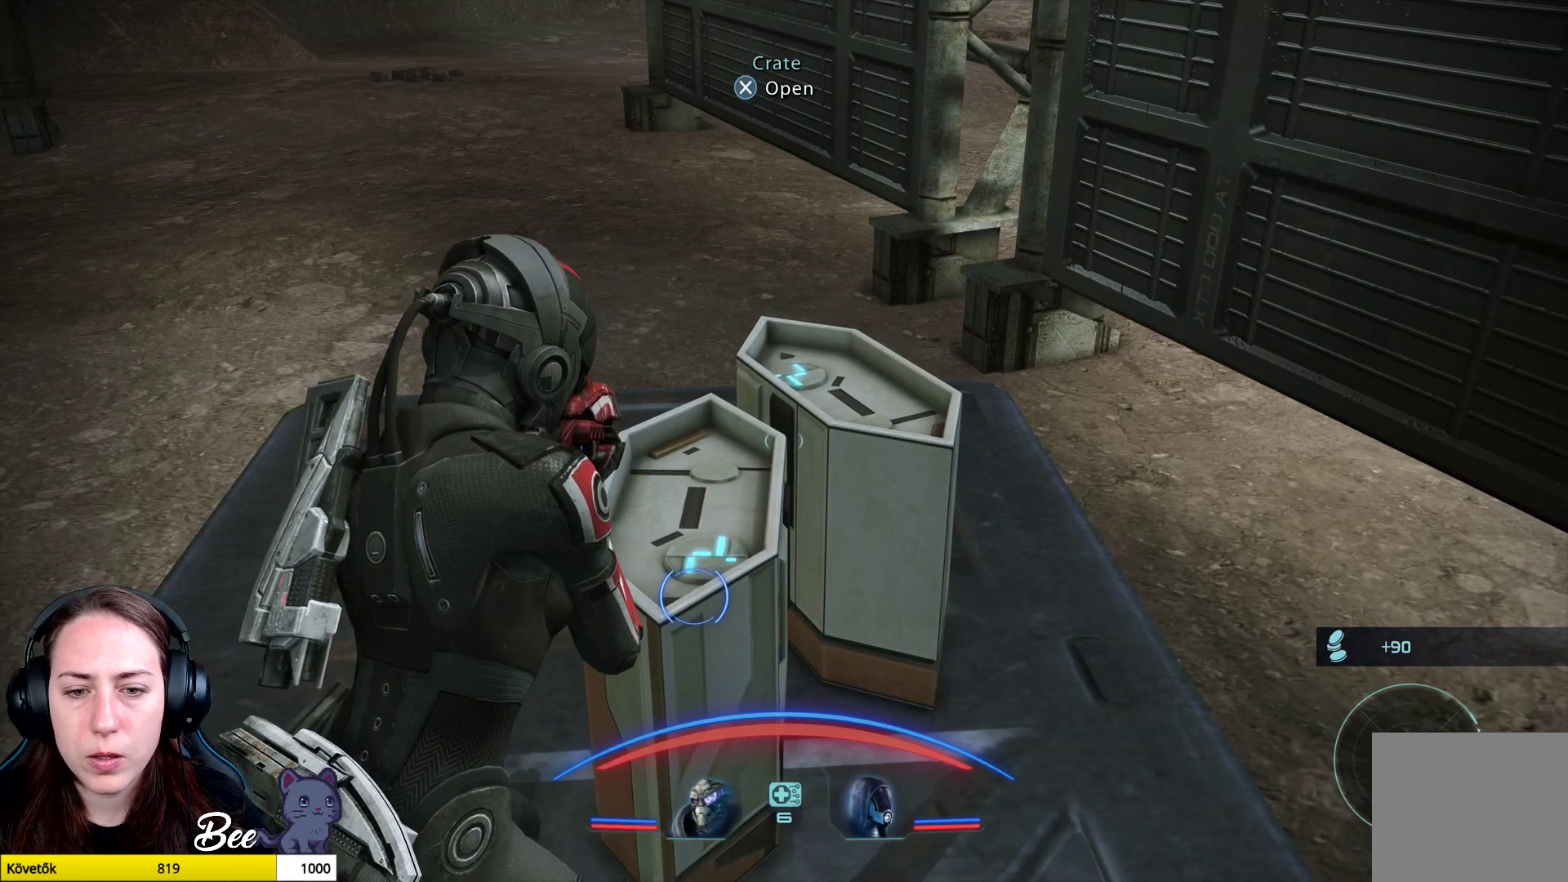
{"buttons": ["CROSS"], "left_stick": "center", "right_stick": "center", "events": [[434, "CROSS", "down"]]}
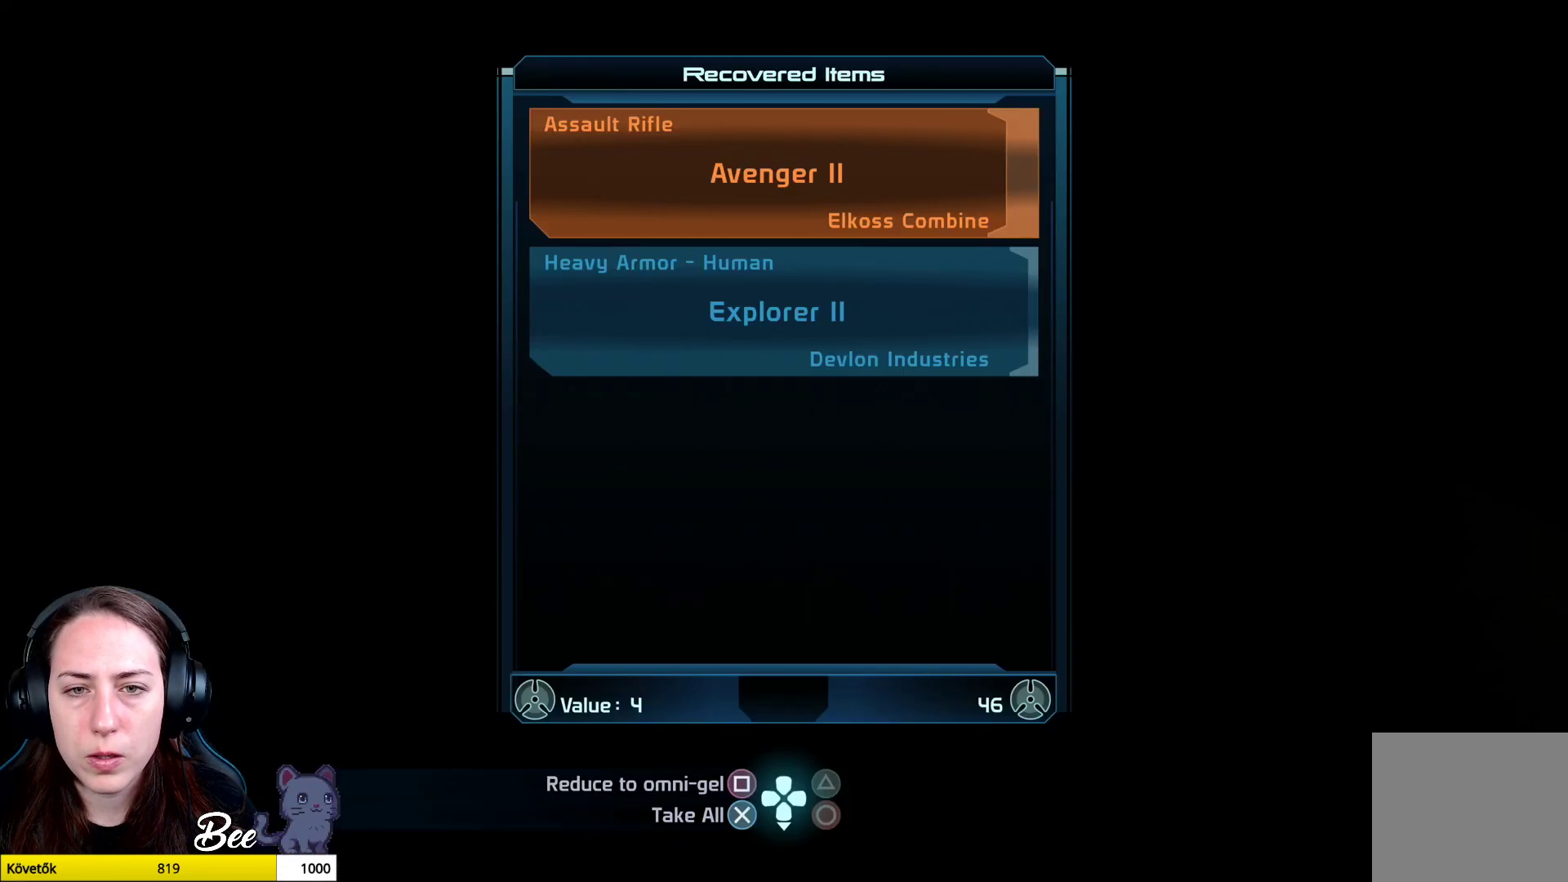
{"buttons": [], "left_stick": "center", "right_stick": "center", "events": [[16, "CROSS", "up"]]}
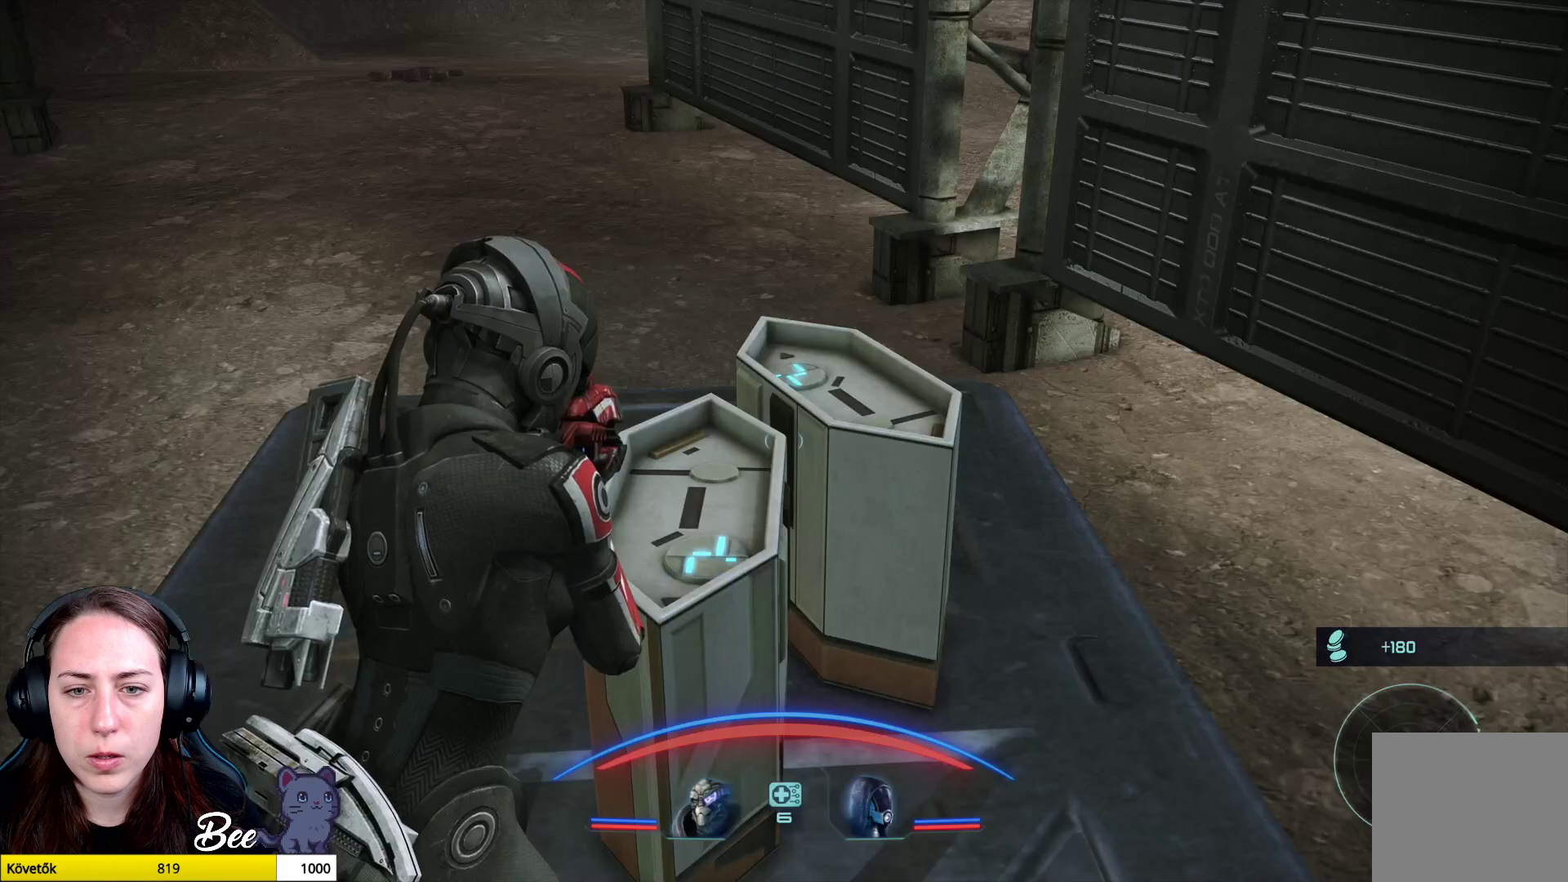
{"buttons": [], "left_stick": "center", "right_stick": "center", "events": [[300, "CROSS", "down"], [384, "CROSS", "up"]]}
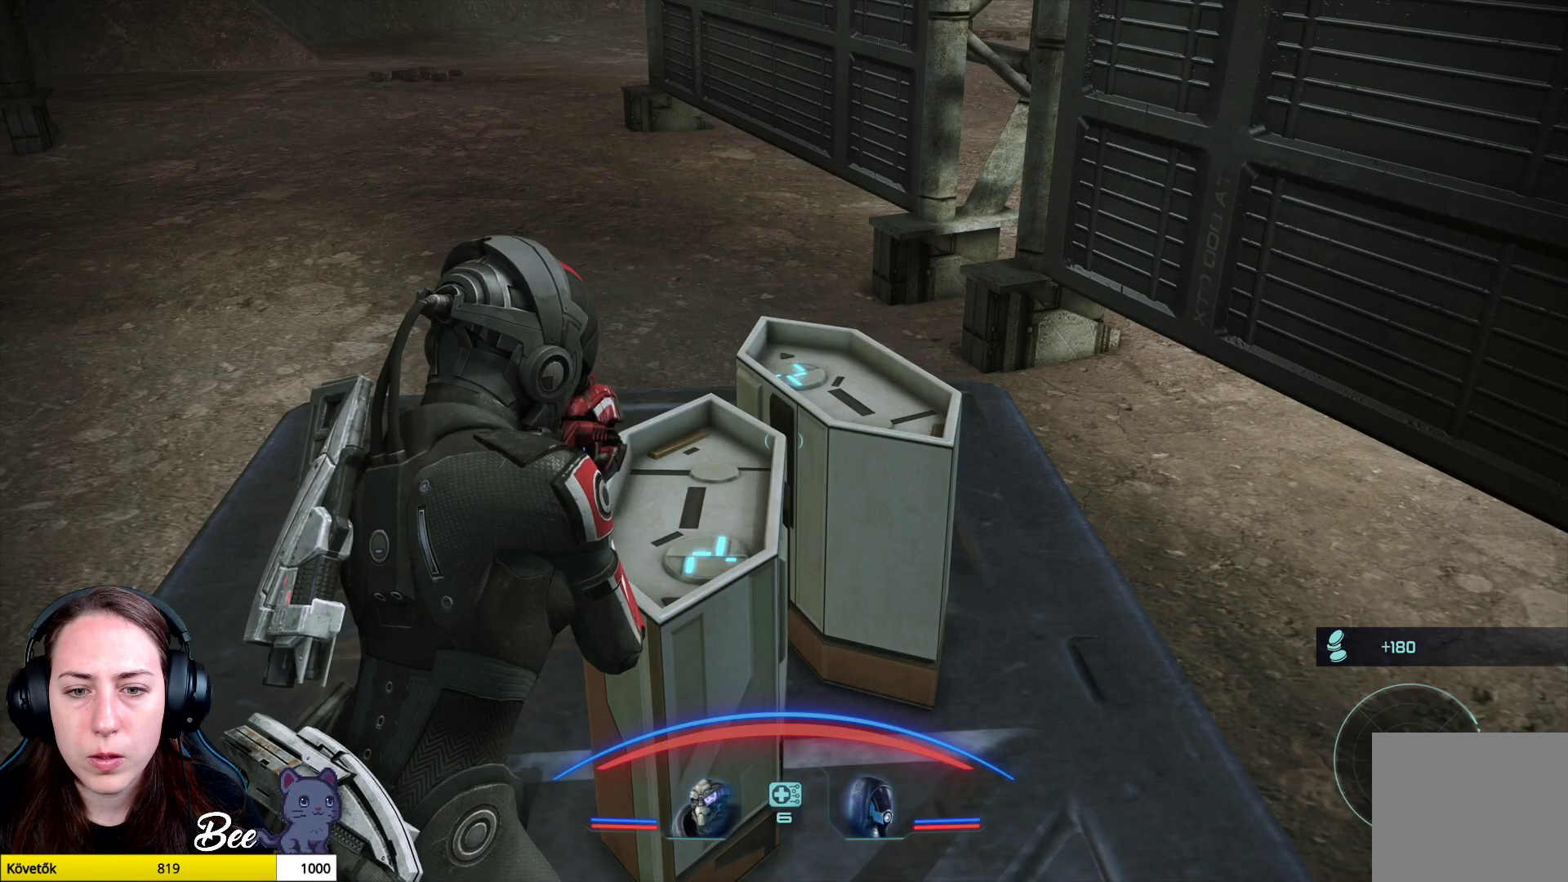
{"buttons": [], "left_stick": "up-left", "right_stick": "up-left", "events": [[266, "left_stick", "up-left"], [333, "right_stick", "up-left"]]}
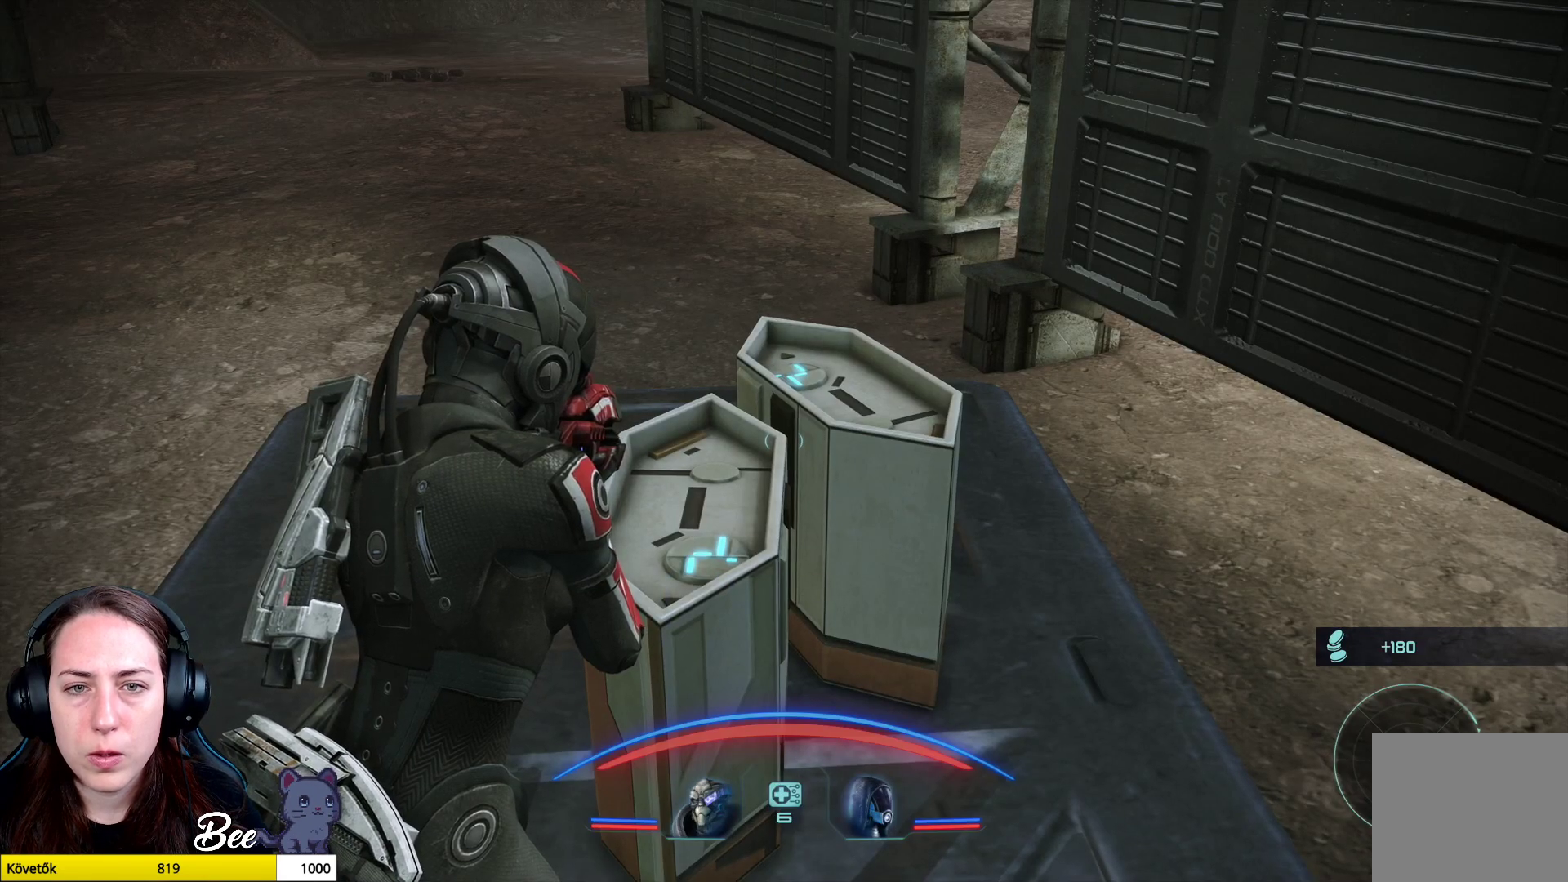
{"buttons": [], "left_stick": "up-left", "right_stick": "left", "events": [[83, "right_stick", "center"], [400, "right_stick", "left"]]}